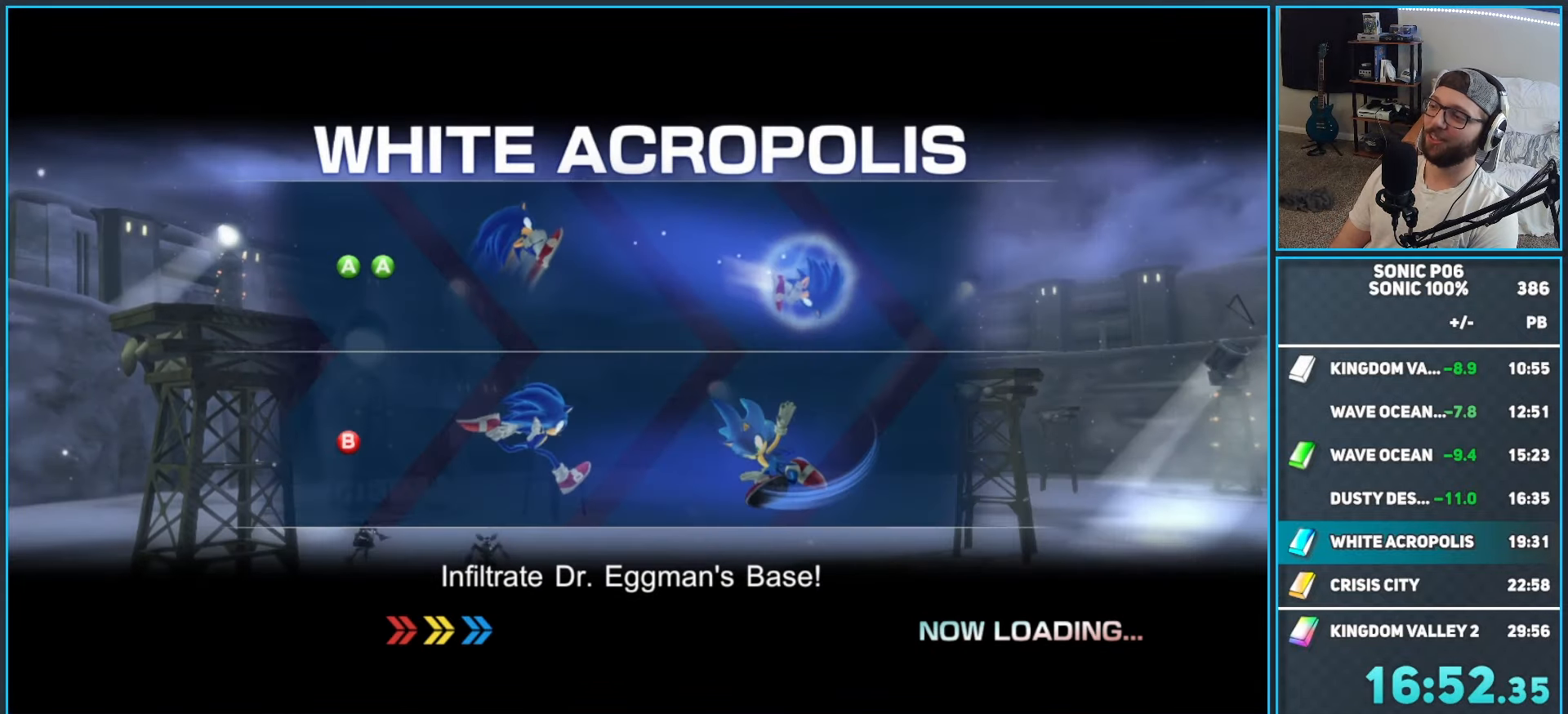
Gameplay with a controller (Xbox layout); each line is a JSON object with the inputs held at the frame after it. "button_events" lists button changes between this image and that frame as [ms after this image, input, new state], when the widget could be followed in between (sticks are given only as held states).
{"buttons": ["X"], "left_stick": "up", "right_stick": "right", "button_events": [[267, "X", "down"], [383, "X", "up"], [483, "X", "down"]]}
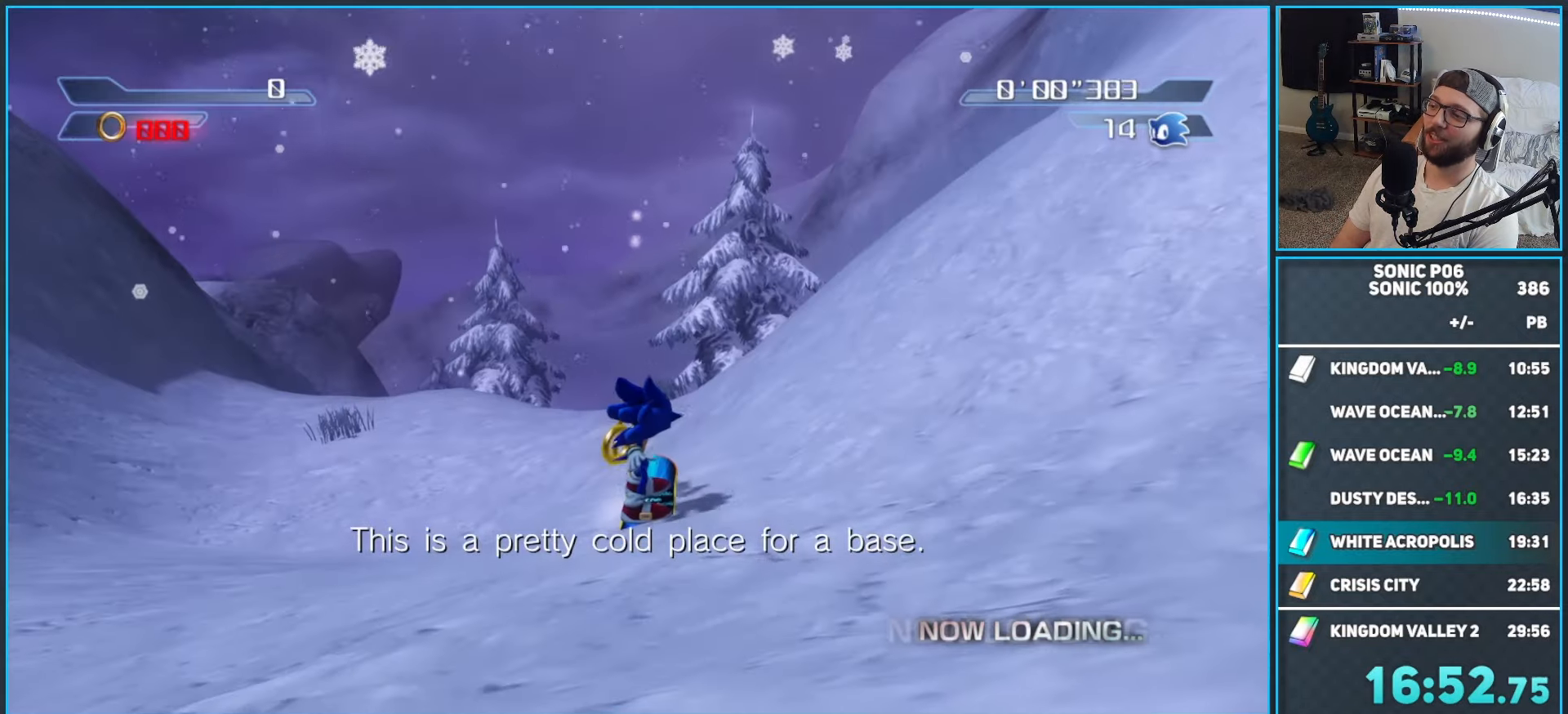
{"buttons": ["X"], "left_stick": "up-left", "right_stick": "right", "button_events": [[33, "X", "up"], [133, "X", "down"], [200, "X", "up"], [300, "X", "down"], [350, "X", "up"], [450, "X", "down"]]}
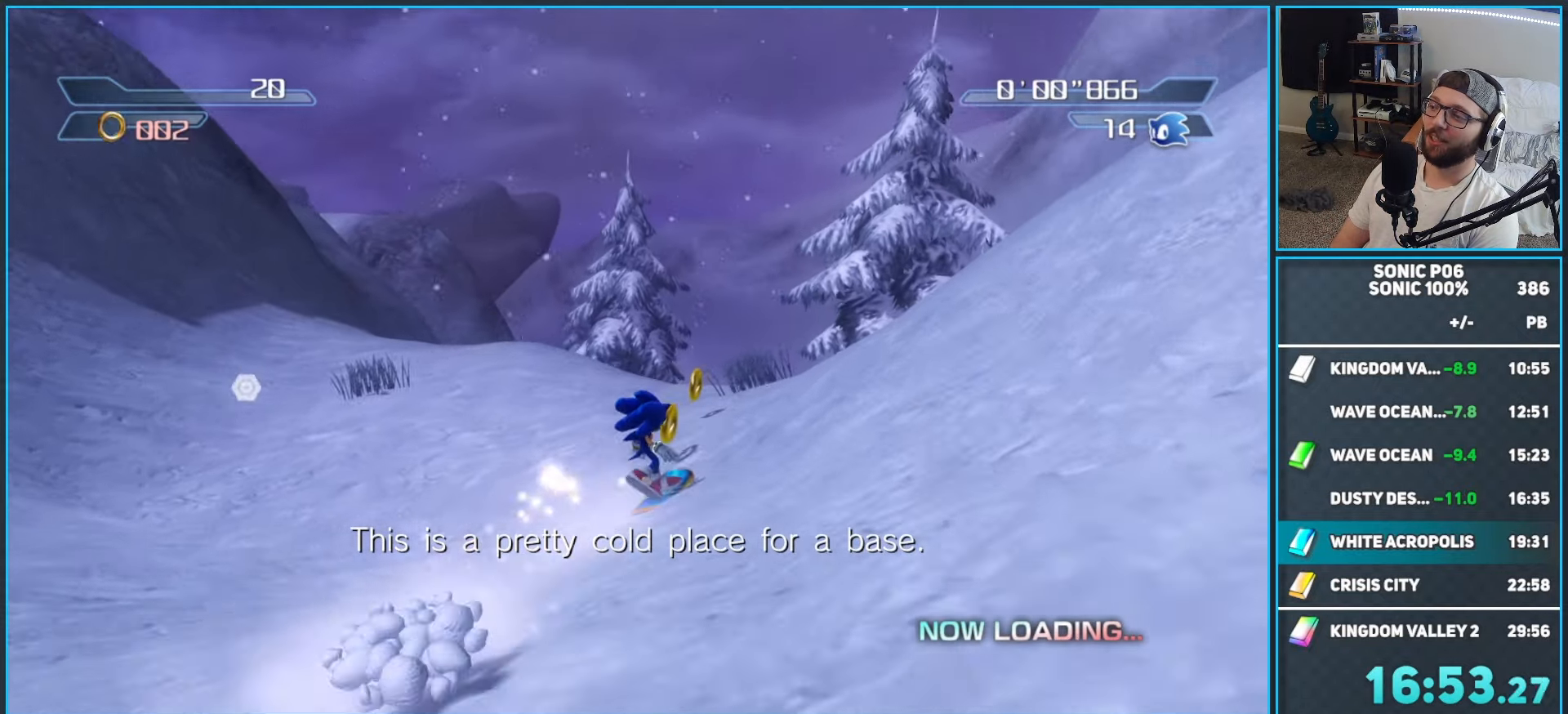
{"buttons": ["X"], "left_stick": "up-right", "right_stick": "right", "button_events": [[17, "X", "up"], [117, "X", "down"], [183, "X", "up"], [283, "X", "down"], [350, "X", "up"], [450, "X", "down"]]}
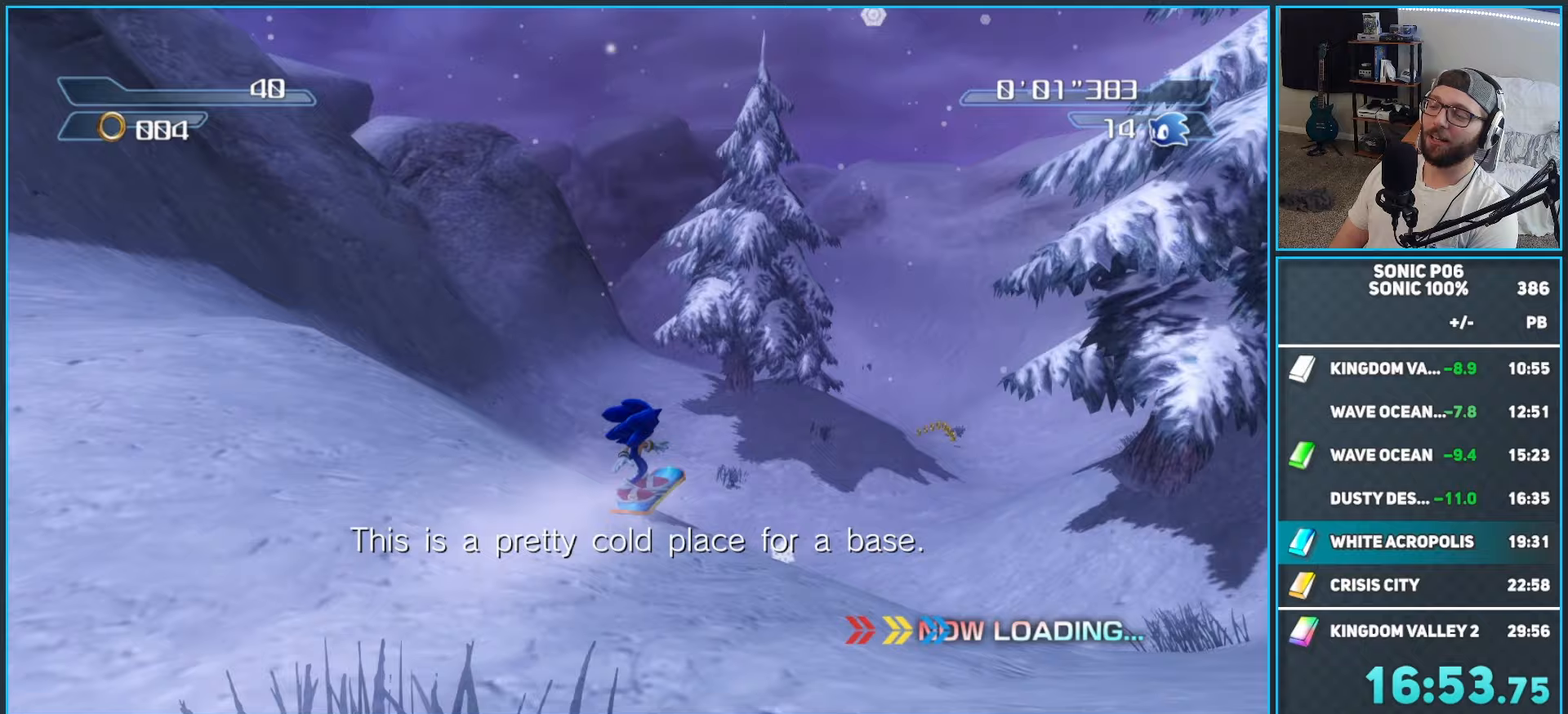
{"buttons": [], "left_stick": "up-right", "right_stick": "right", "button_events": [[17, "X", "up"], [100, "X", "down"], [167, "X", "up"], [267, "X", "down"], [333, "X", "up"], [433, "X", "down"], [500, "X", "up"]]}
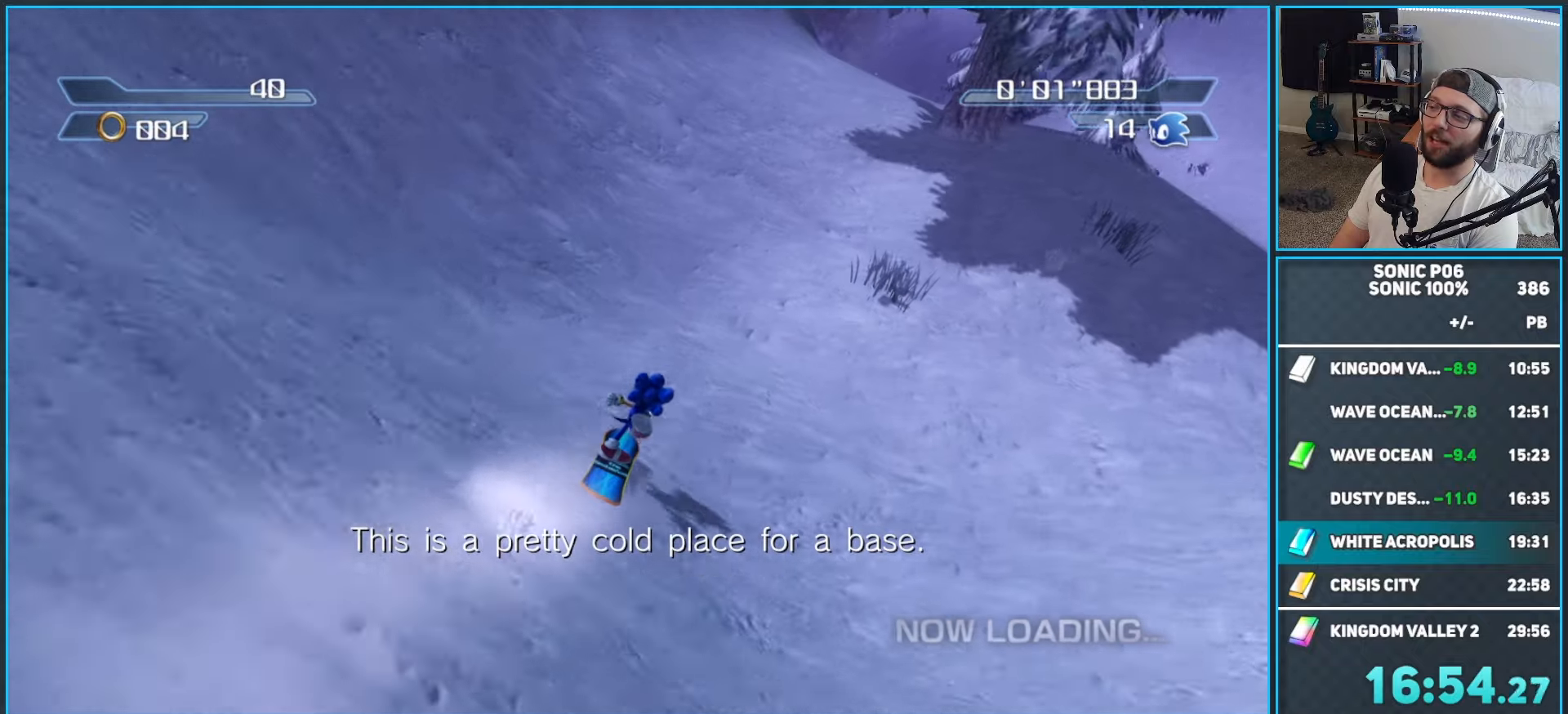
{"buttons": [], "left_stick": "up-right", "right_stick": "right", "button_events": [[117, "X", "down"], [167, "X", "up"], [267, "X", "down"], [333, "X", "up"], [417, "X", "down"], [500, "X", "up"]]}
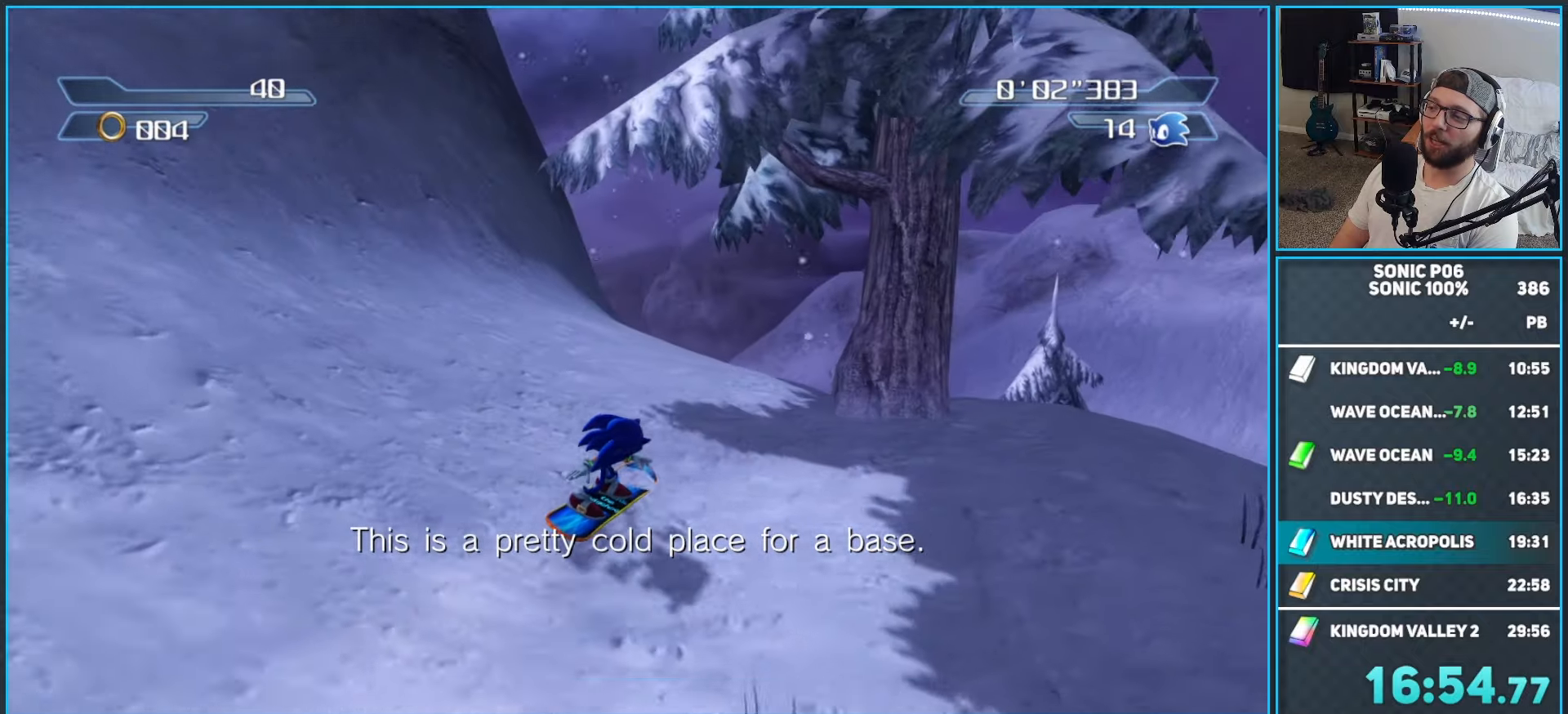
{"buttons": [], "left_stick": "up", "right_stick": "right", "button_events": [[100, "X", "down"], [150, "X", "up"], [267, "X", "down"], [333, "X", "up"]]}
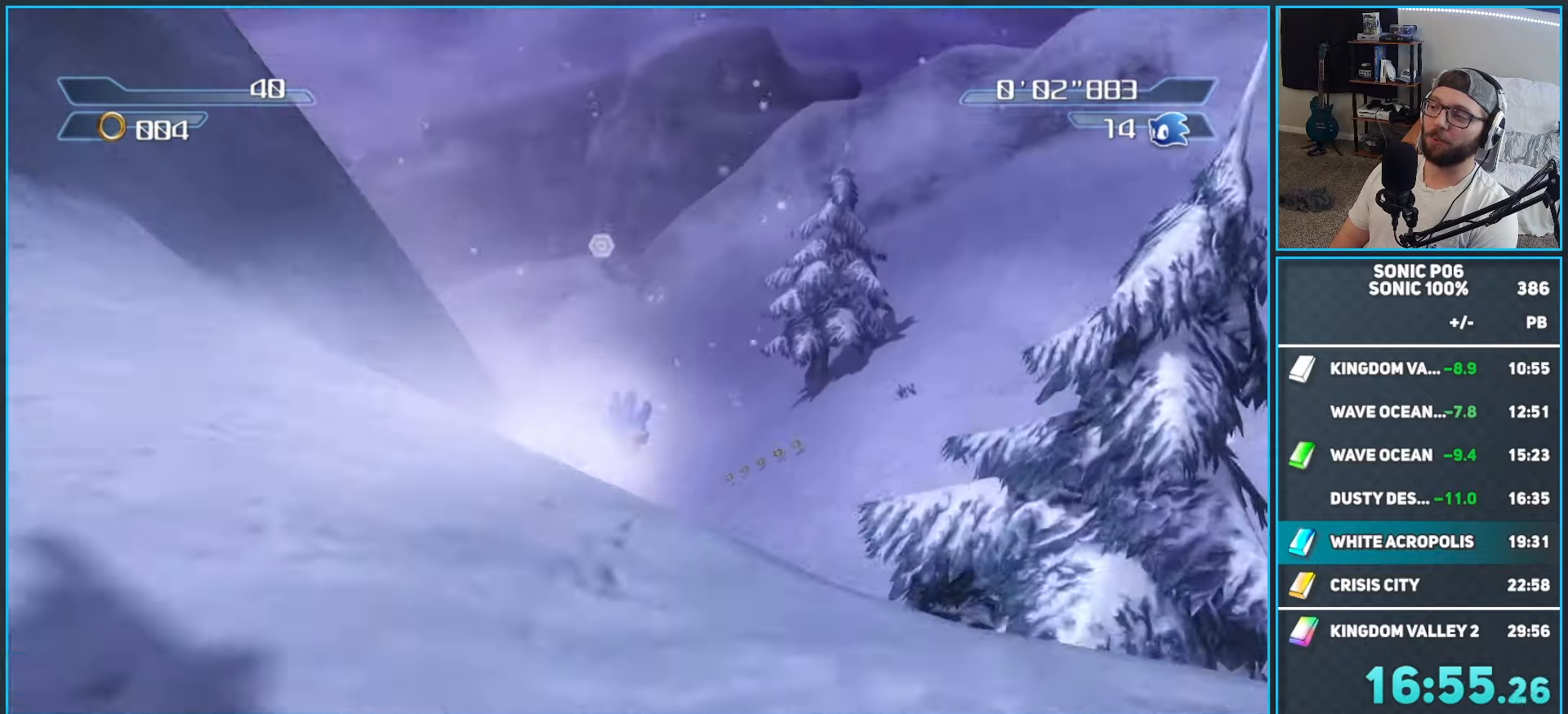
{"buttons": [], "left_stick": "up-right", "right_stick": "right", "button_events": [[67, "A", "down"], [167, "A", "up"]]}
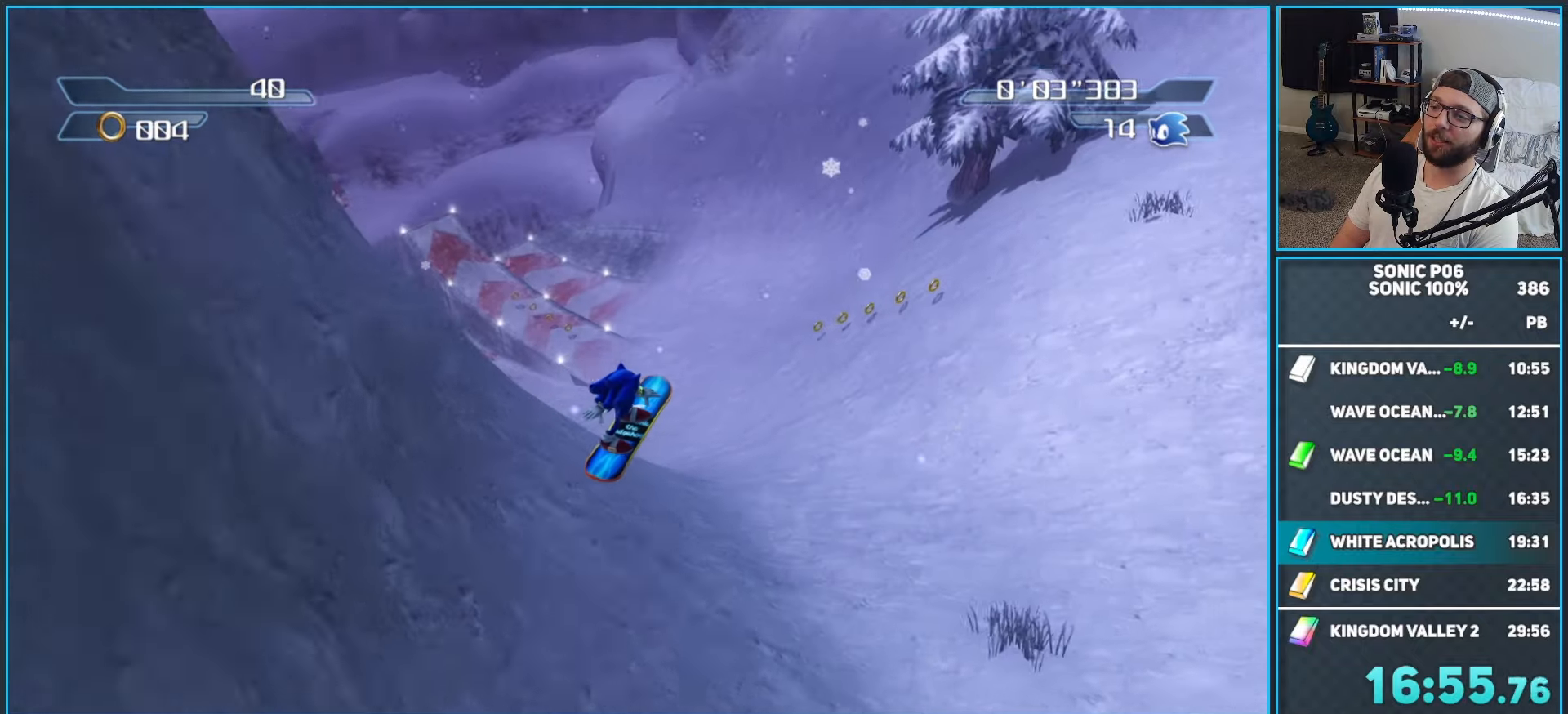
{"buttons": [], "left_stick": "up-left", "right_stick": "right", "button_events": [[167, "X", "down"], [283, "X", "up"], [367, "X", "down"], [433, "X", "up"]]}
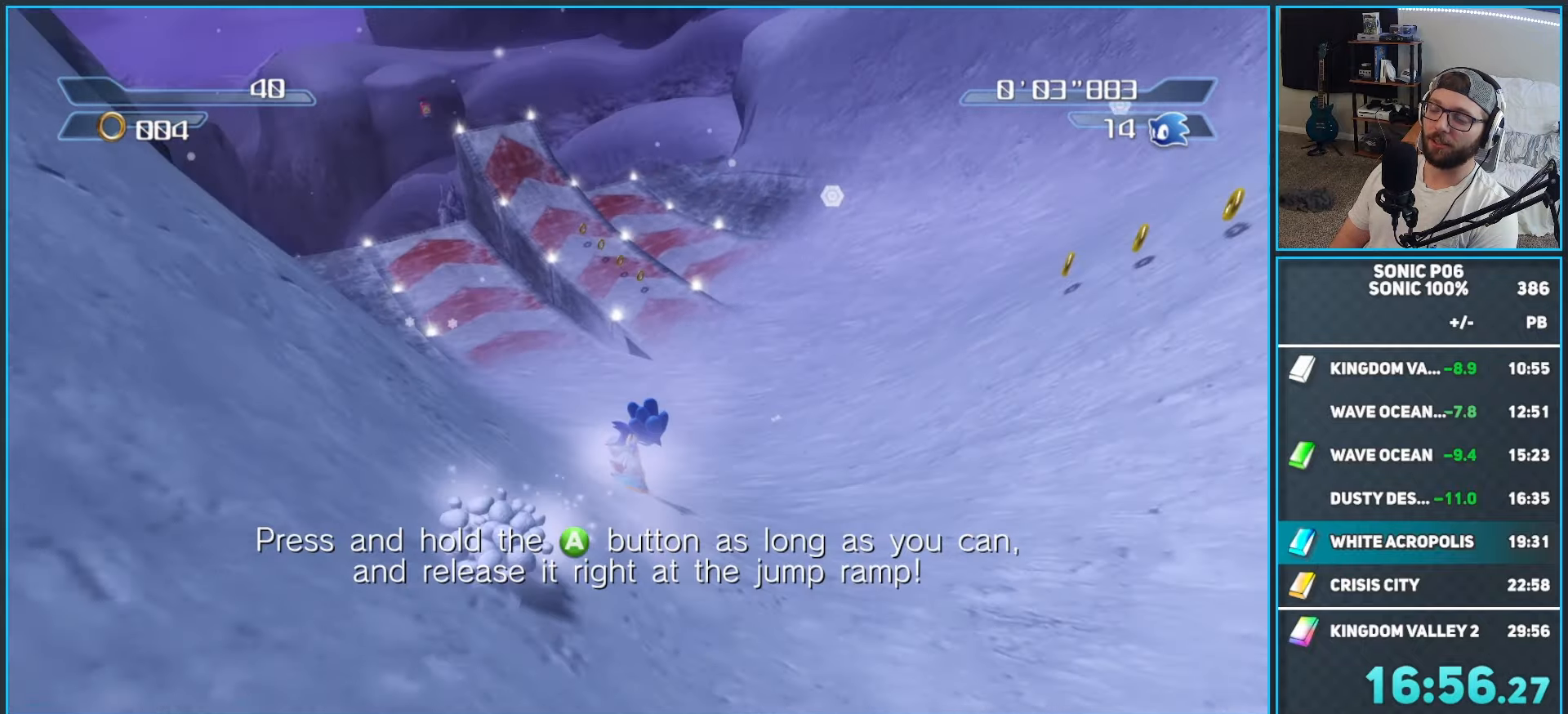
{"buttons": ["X"], "left_stick": "up-right", "right_stick": "right", "button_events": [[50, "X", "down"], [100, "X", "up"], [200, "X", "down"], [250, "X", "up"], [350, "X", "down"], [400, "X", "up"], [500, "X", "down"]]}
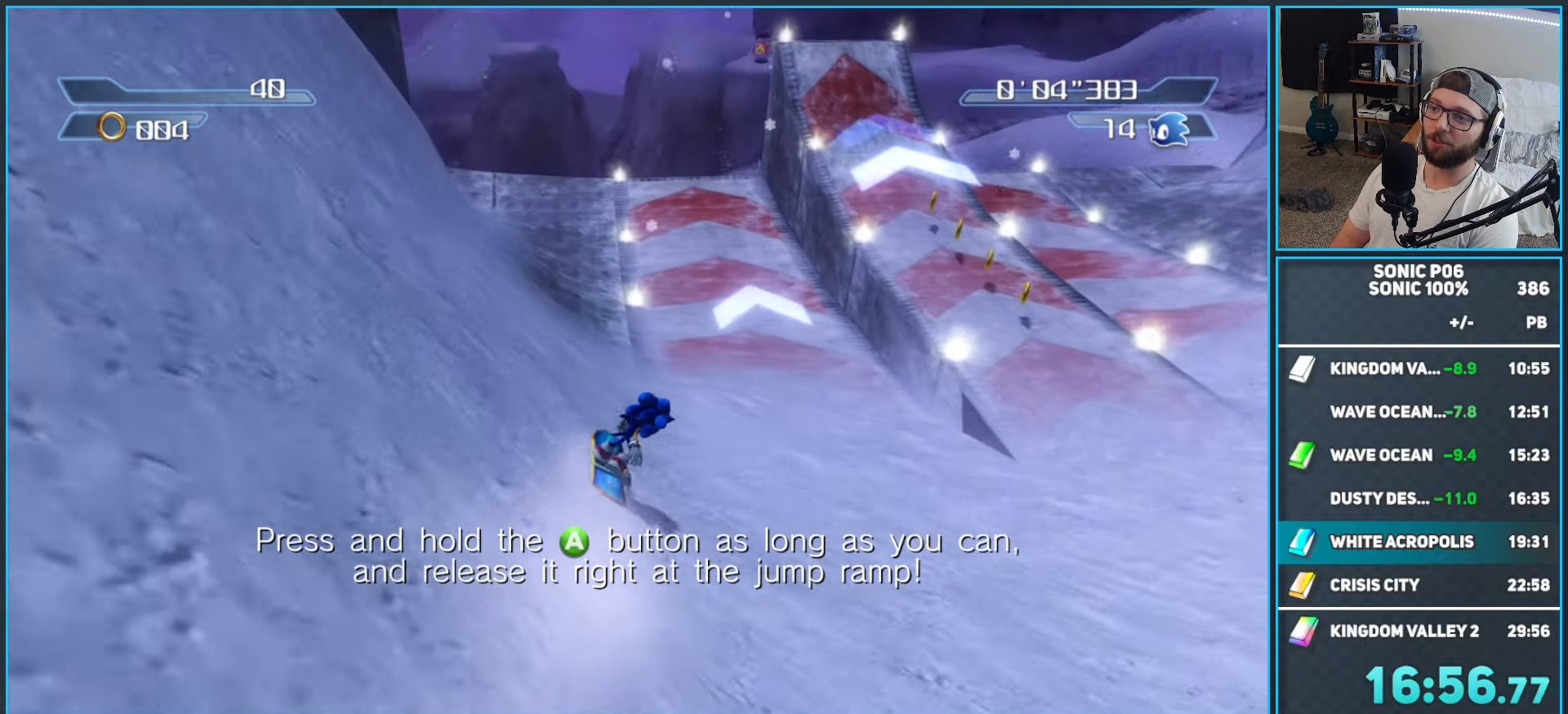
{"buttons": ["A"], "left_stick": "up", "right_stick": "center", "button_events": [[50, "X", "up"], [233, "A", "down"]]}
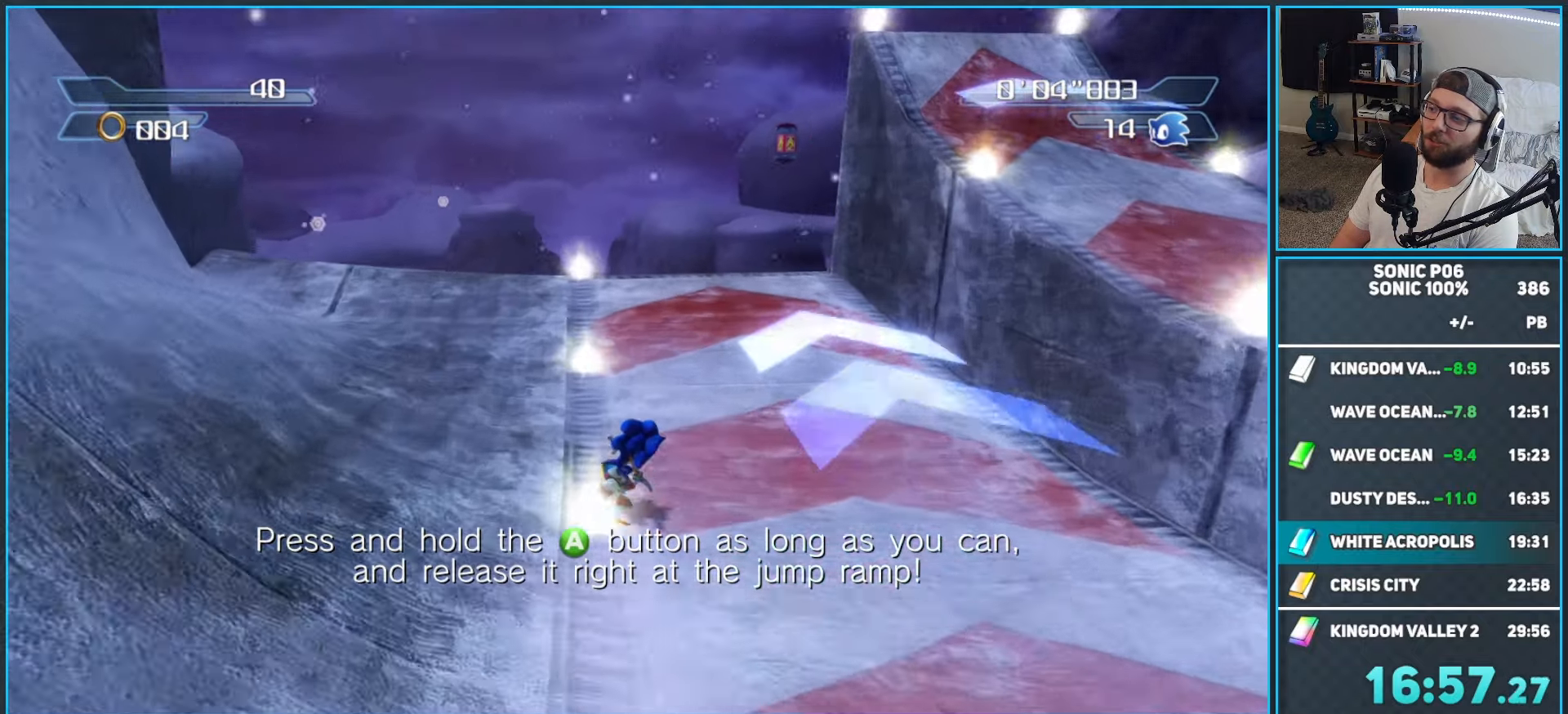
{"buttons": [], "left_stick": "up", "right_stick": "center", "button_events": [[300, "A", "up"]]}
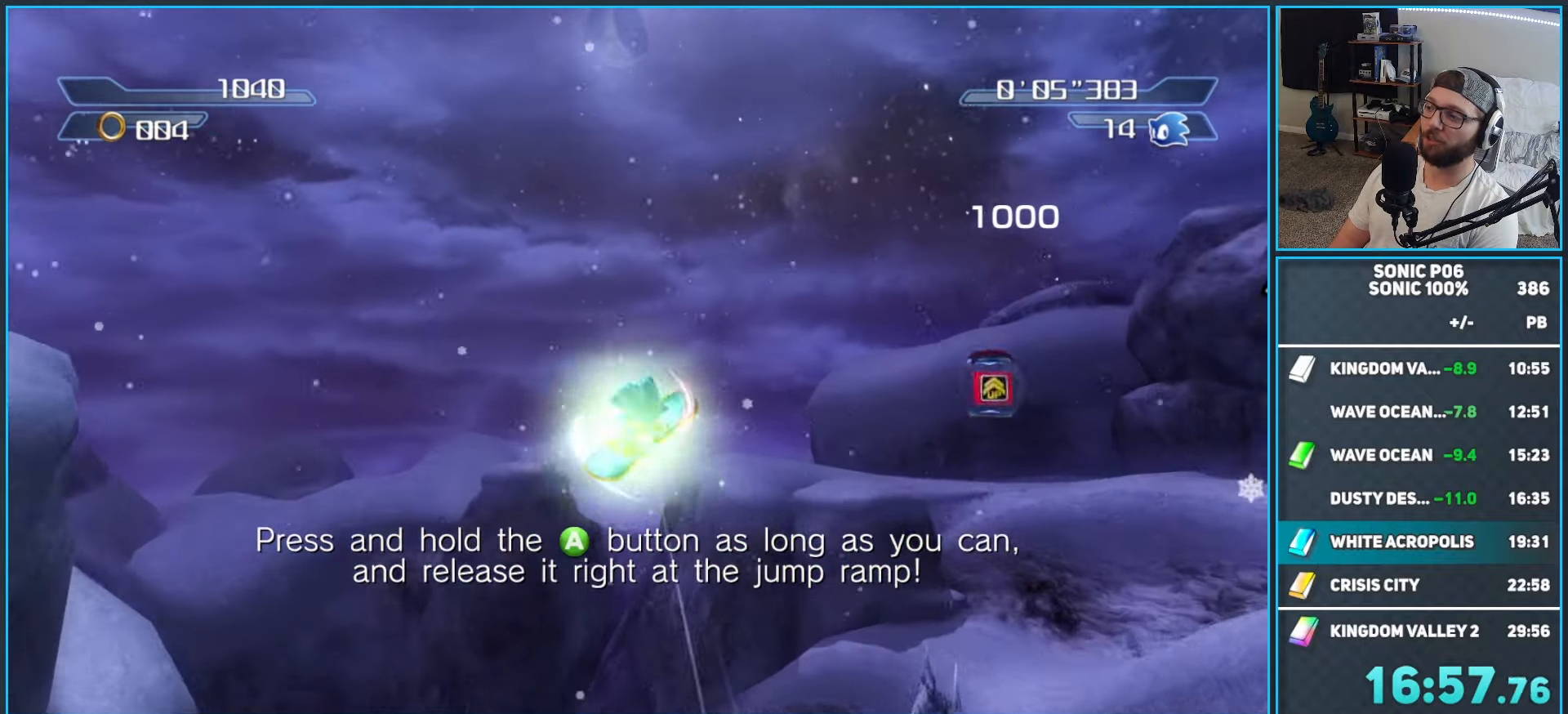
{"buttons": [], "left_stick": "up-left", "right_stick": "center", "button_events": []}
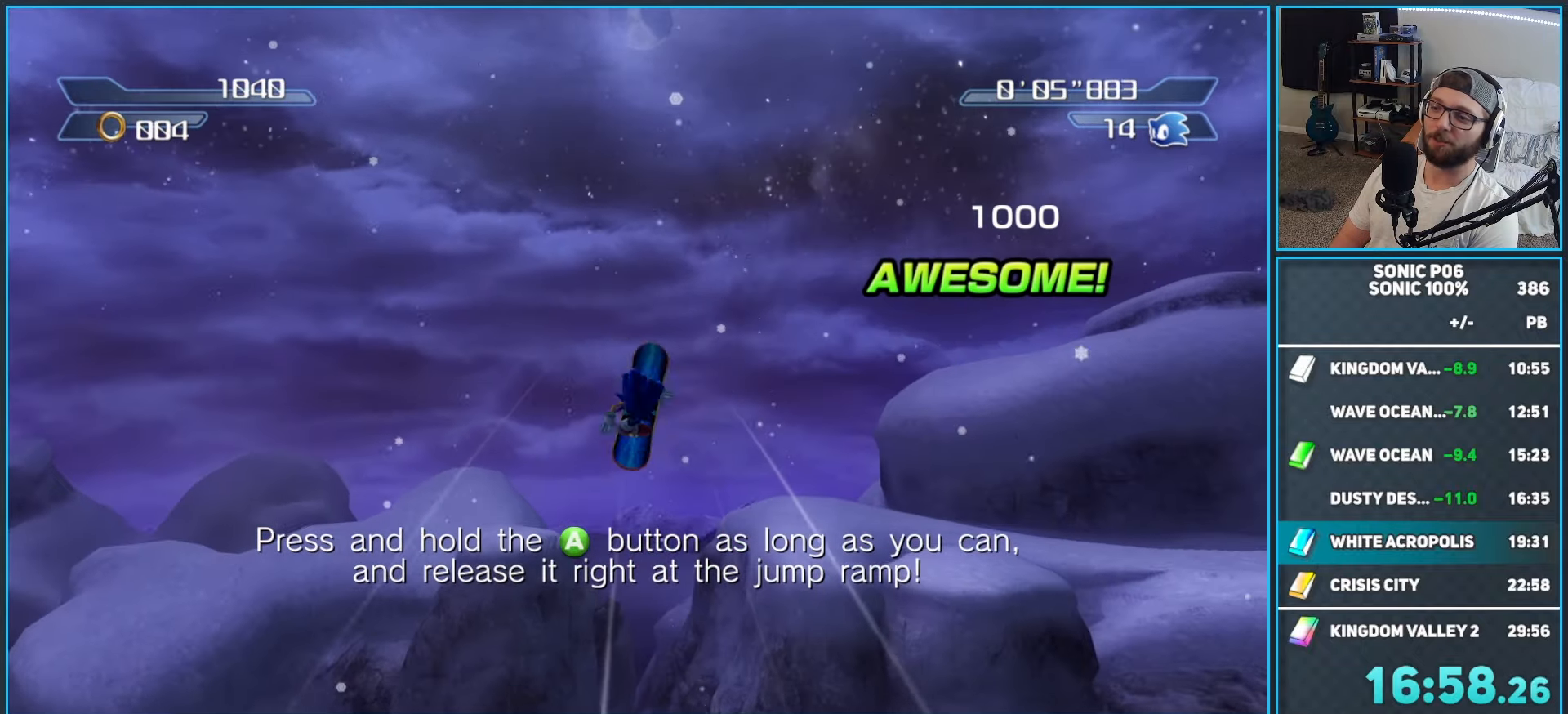
{"buttons": [], "left_stick": "up-right", "right_stick": "center", "button_events": []}
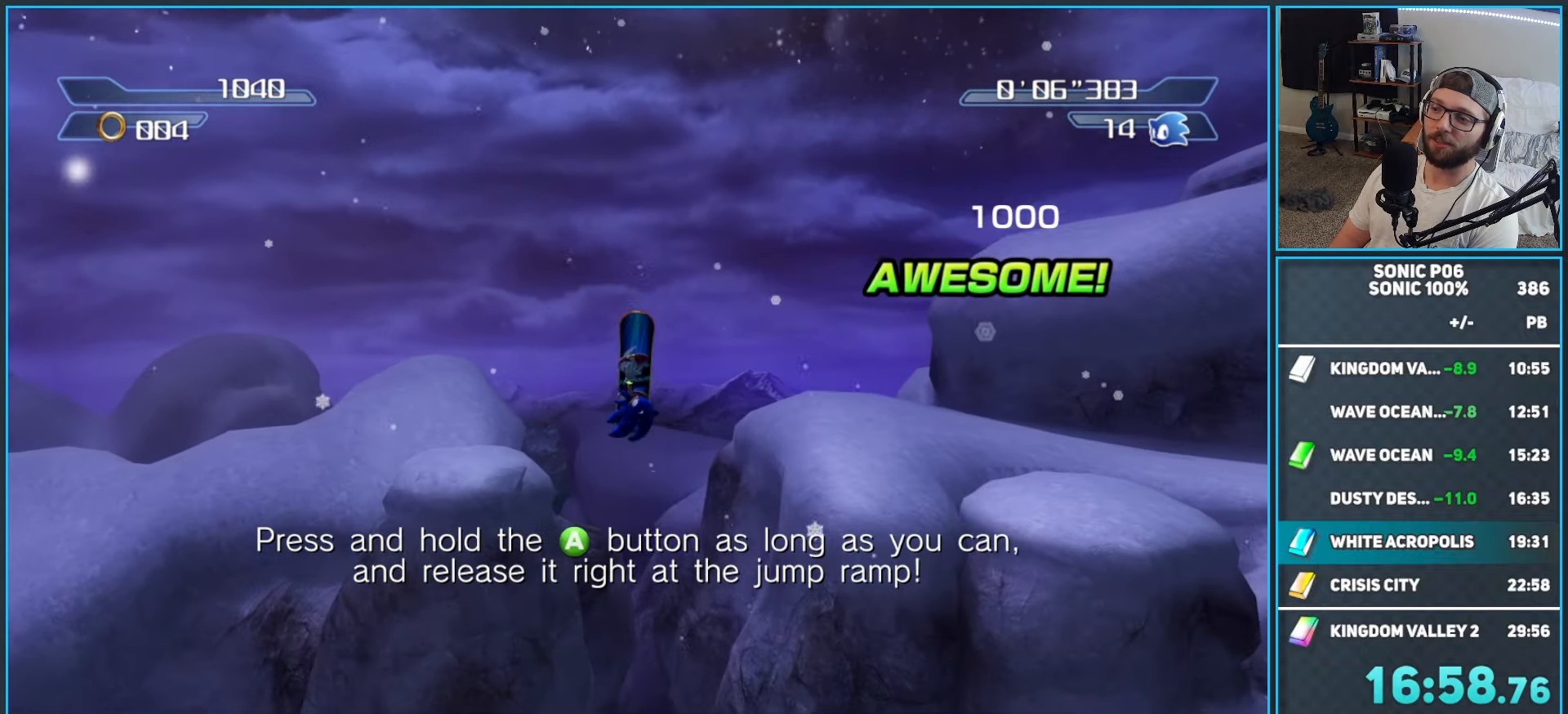
{"buttons": [], "left_stick": "up", "right_stick": "center", "button_events": []}
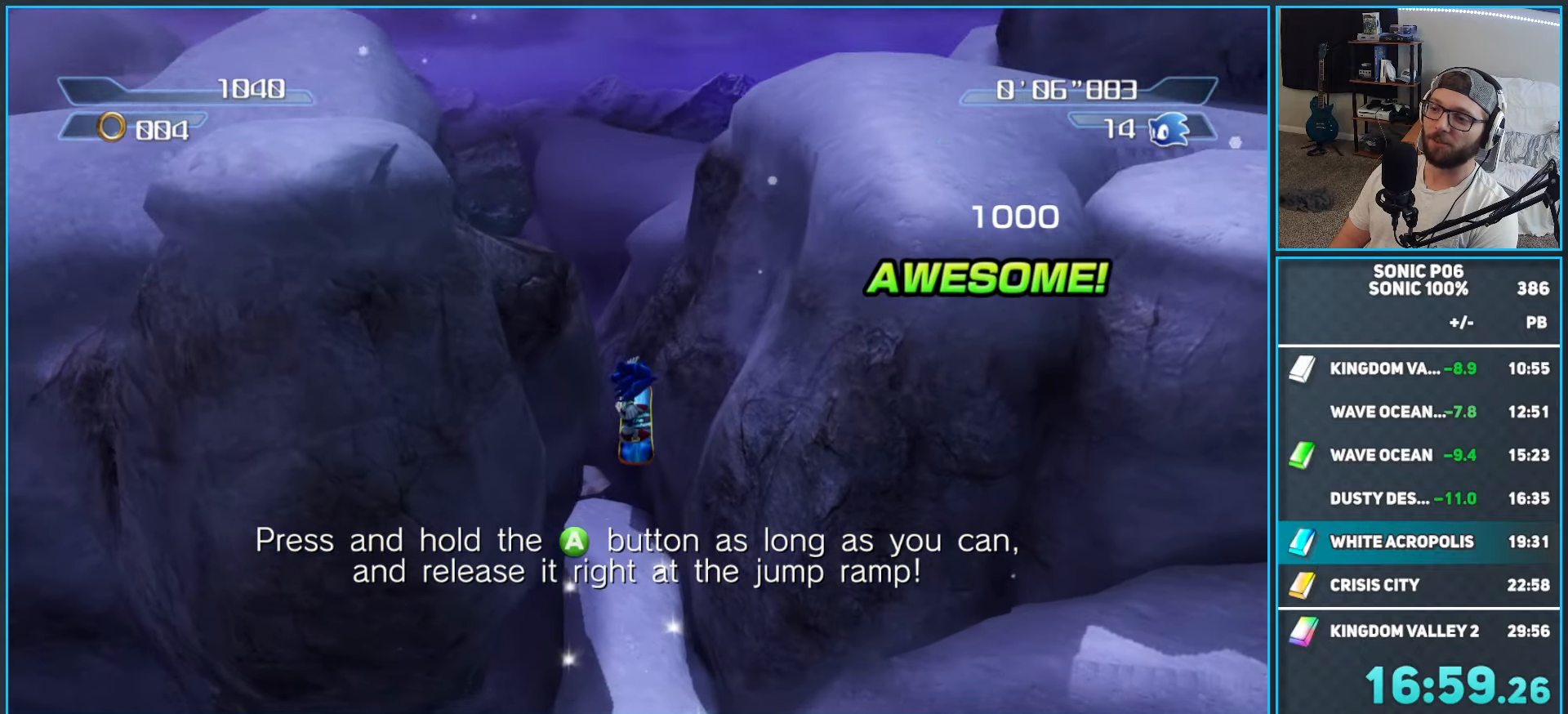
{"buttons": [], "left_stick": "up-left", "right_stick": "center", "button_events": []}
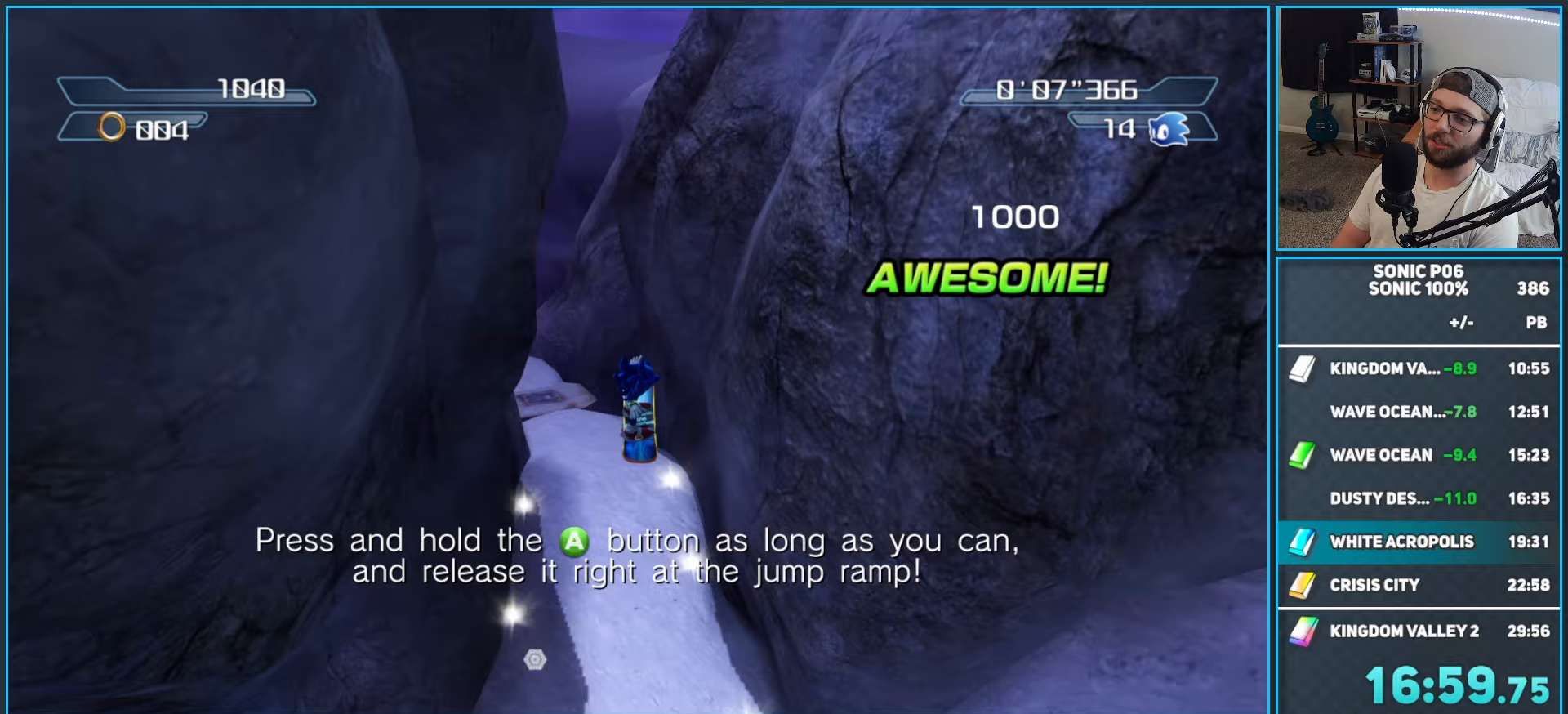
{"buttons": ["X"], "left_stick": "up-left", "right_stick": "down-right", "button_events": [[283, "X", "down"], [383, "X", "up"], [467, "X", "down"]]}
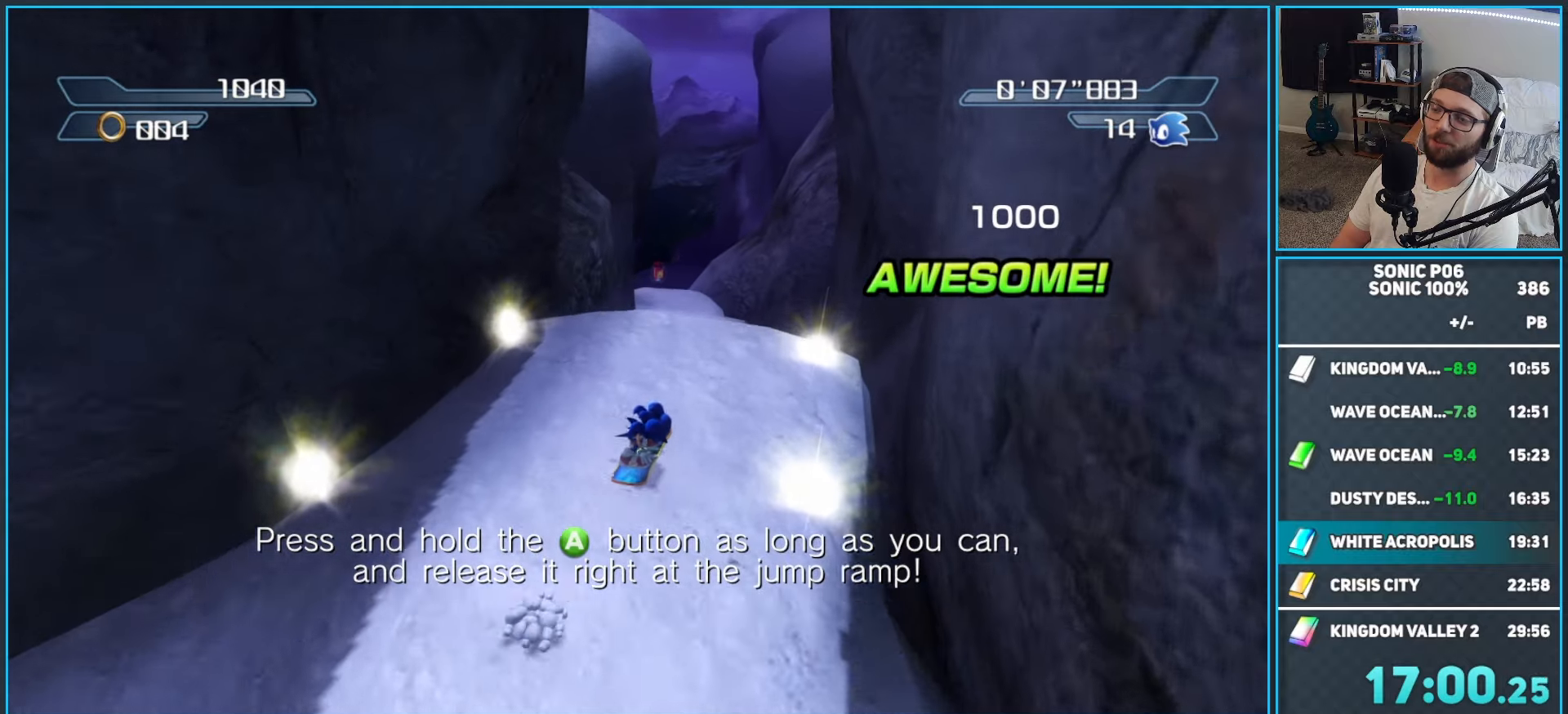
{"buttons": [], "left_stick": "up", "right_stick": "down-right", "button_events": [[33, "X", "up"], [133, "X", "down"], [183, "X", "up"], [283, "X", "down"], [350, "X", "up"]]}
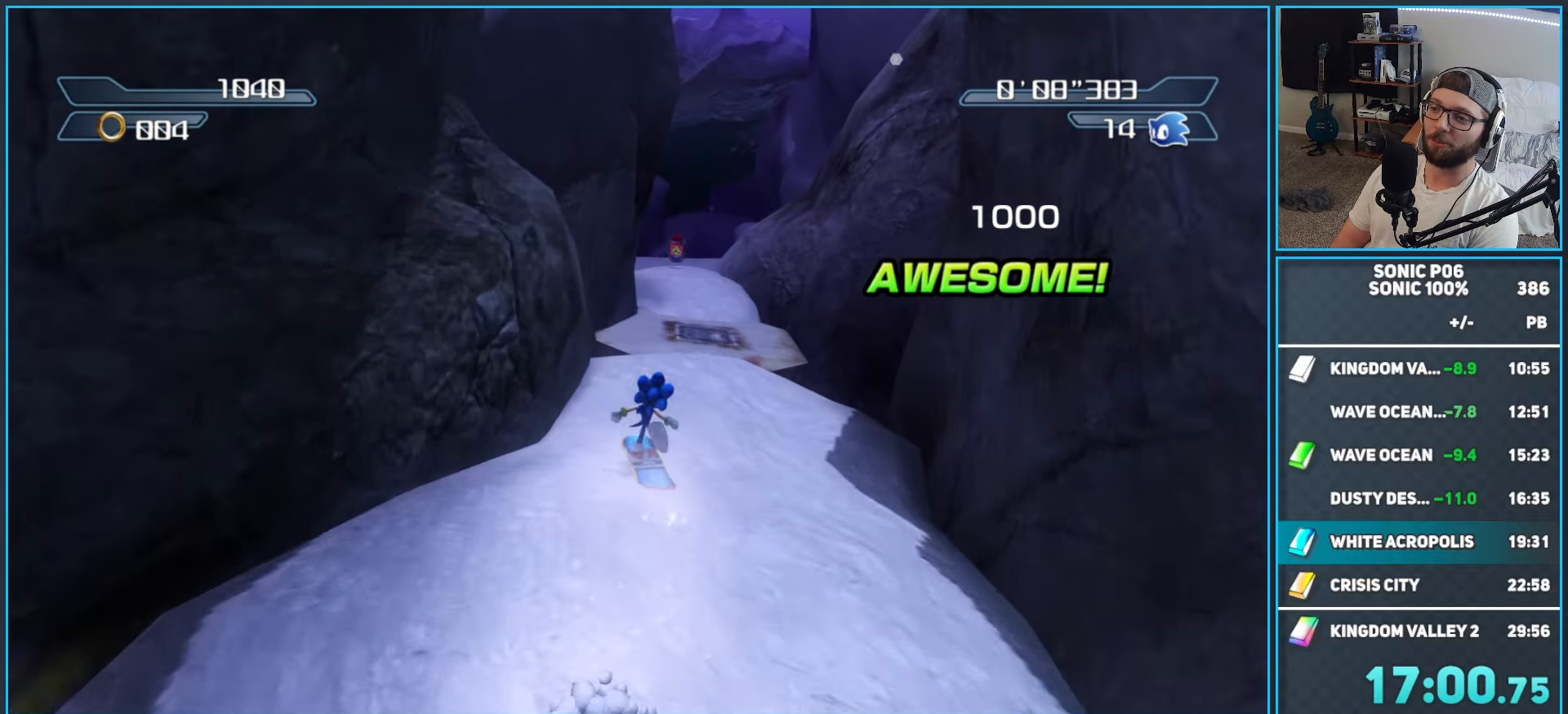
{"buttons": [], "left_stick": "up", "right_stick": "down", "button_events": [[100, "A", "down"], [183, "A", "up"]]}
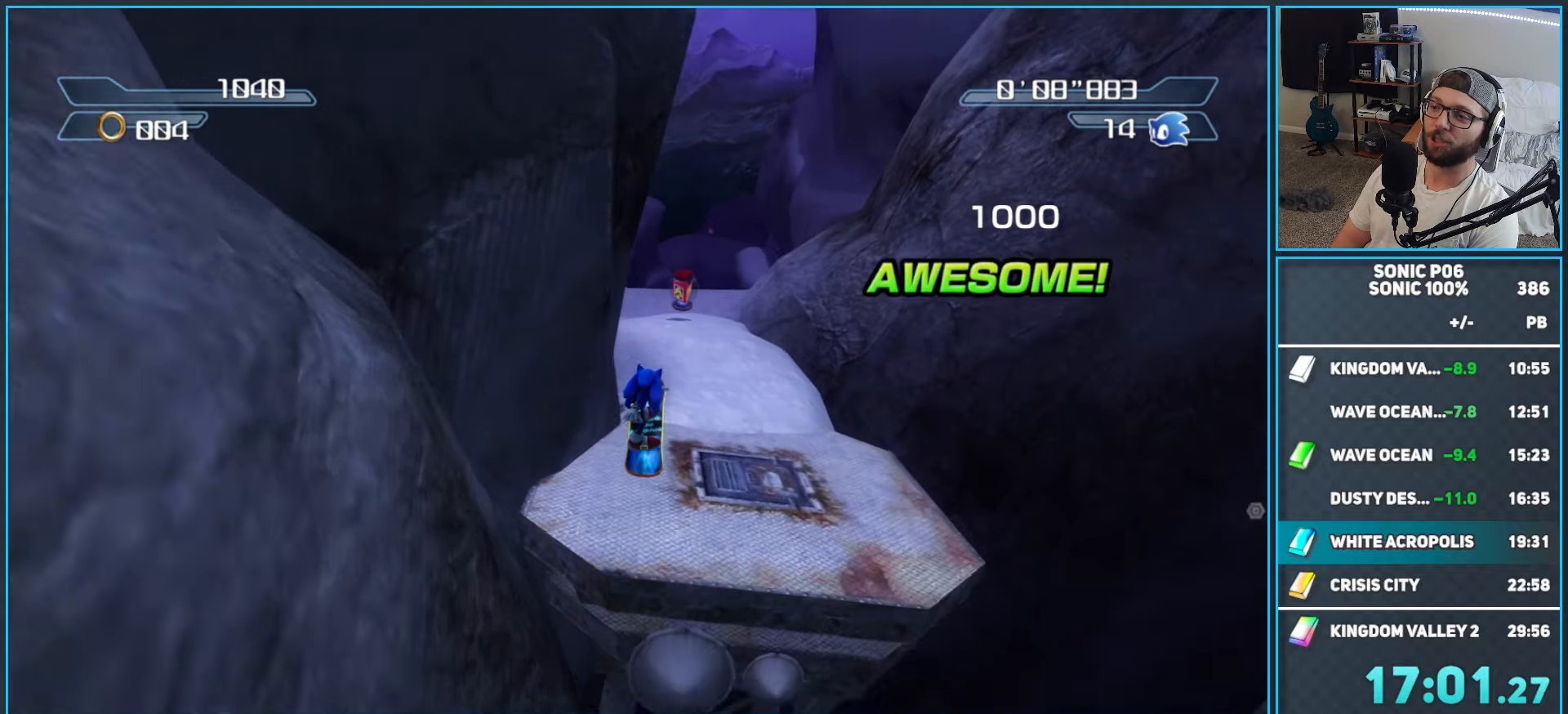
{"buttons": ["X"], "left_stick": "up", "right_stick": "down", "button_events": [[100, "X", "down"], [200, "X", "up"], [283, "X", "down"], [367, "X", "up"], [467, "X", "down"]]}
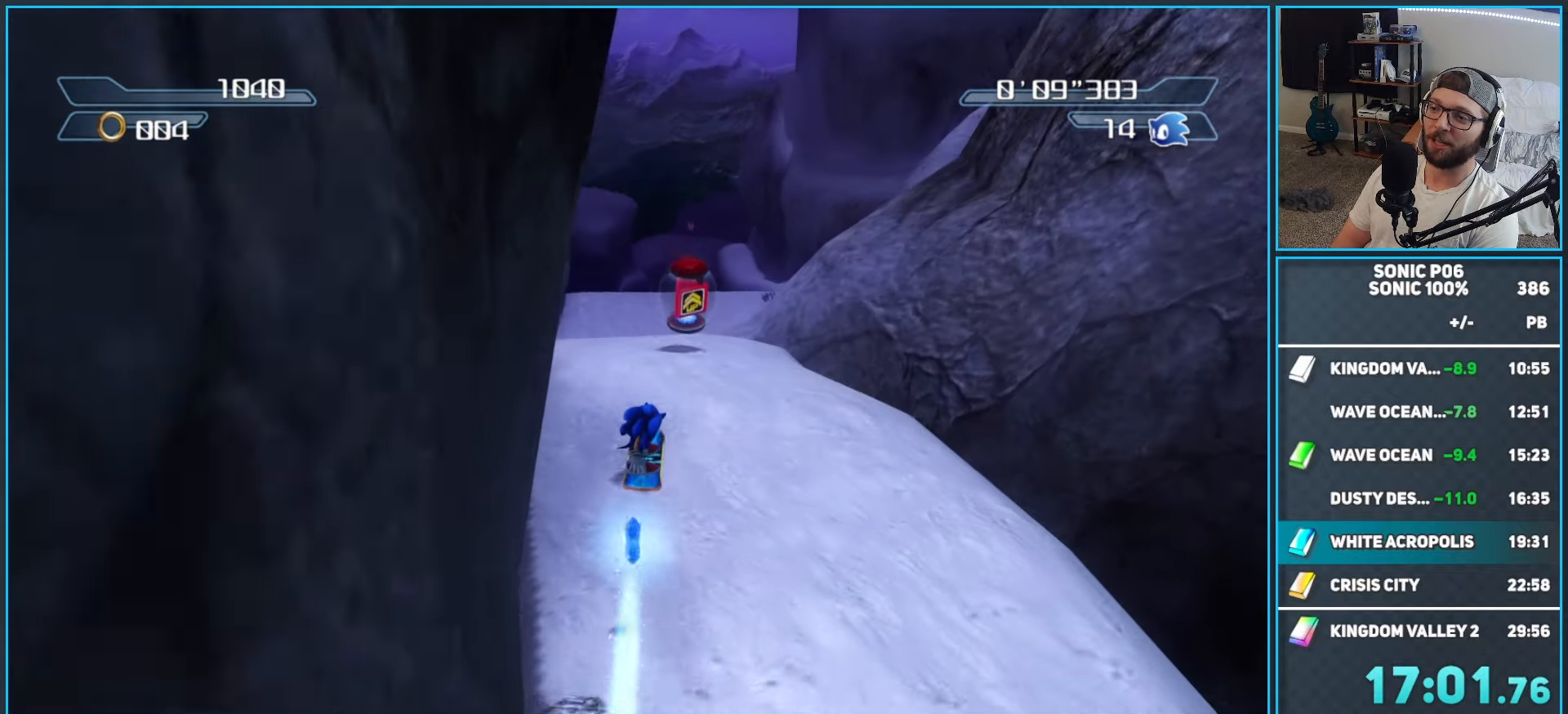
{"buttons": [], "left_stick": "up", "right_stick": "down", "button_events": [[33, "X", "up"], [133, "X", "down"], [200, "X", "up"], [300, "X", "down"], [367, "X", "up"], [450, "X", "down"], [500, "X", "up"]]}
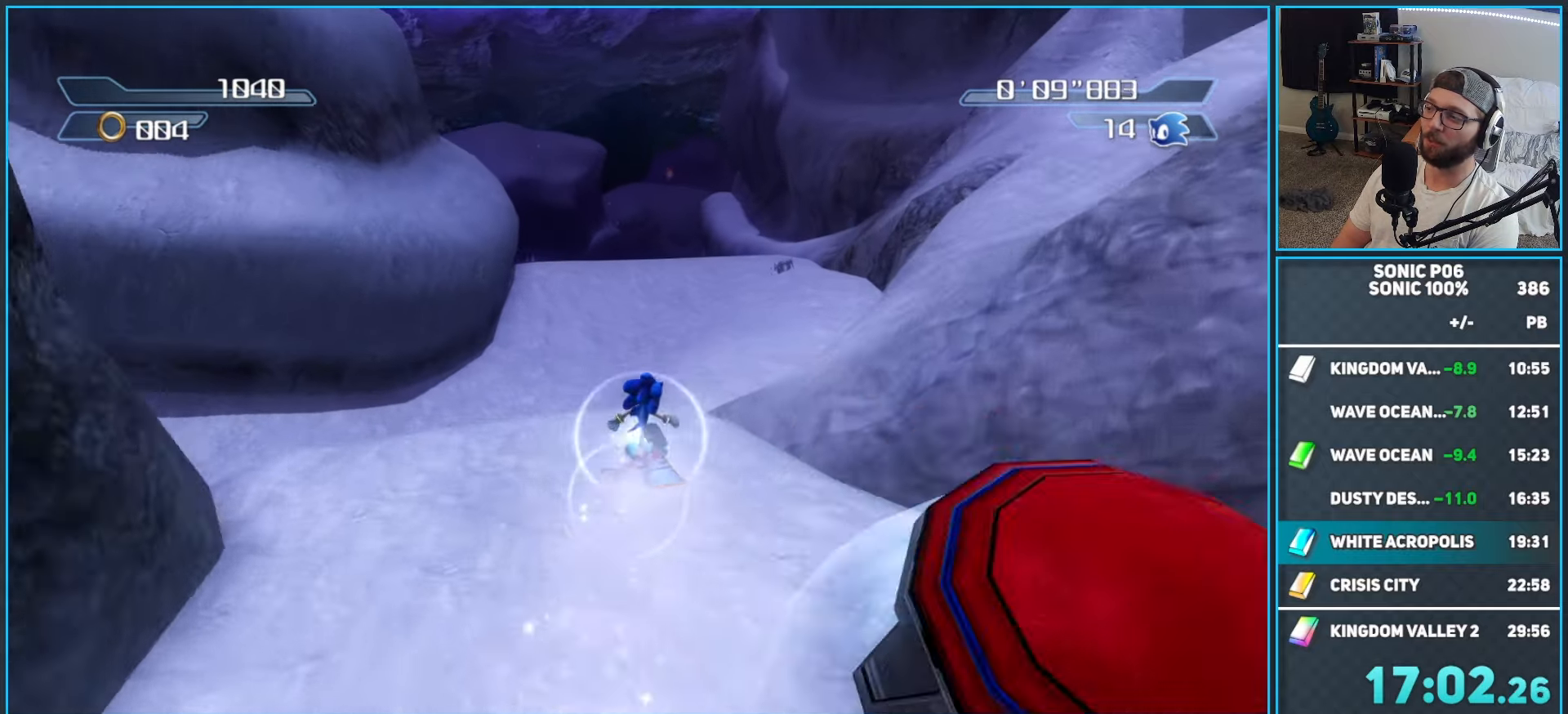
{"buttons": [], "left_stick": "up-left", "right_stick": "down", "button_events": [[200, "A", "down"], [267, "A", "up"]]}
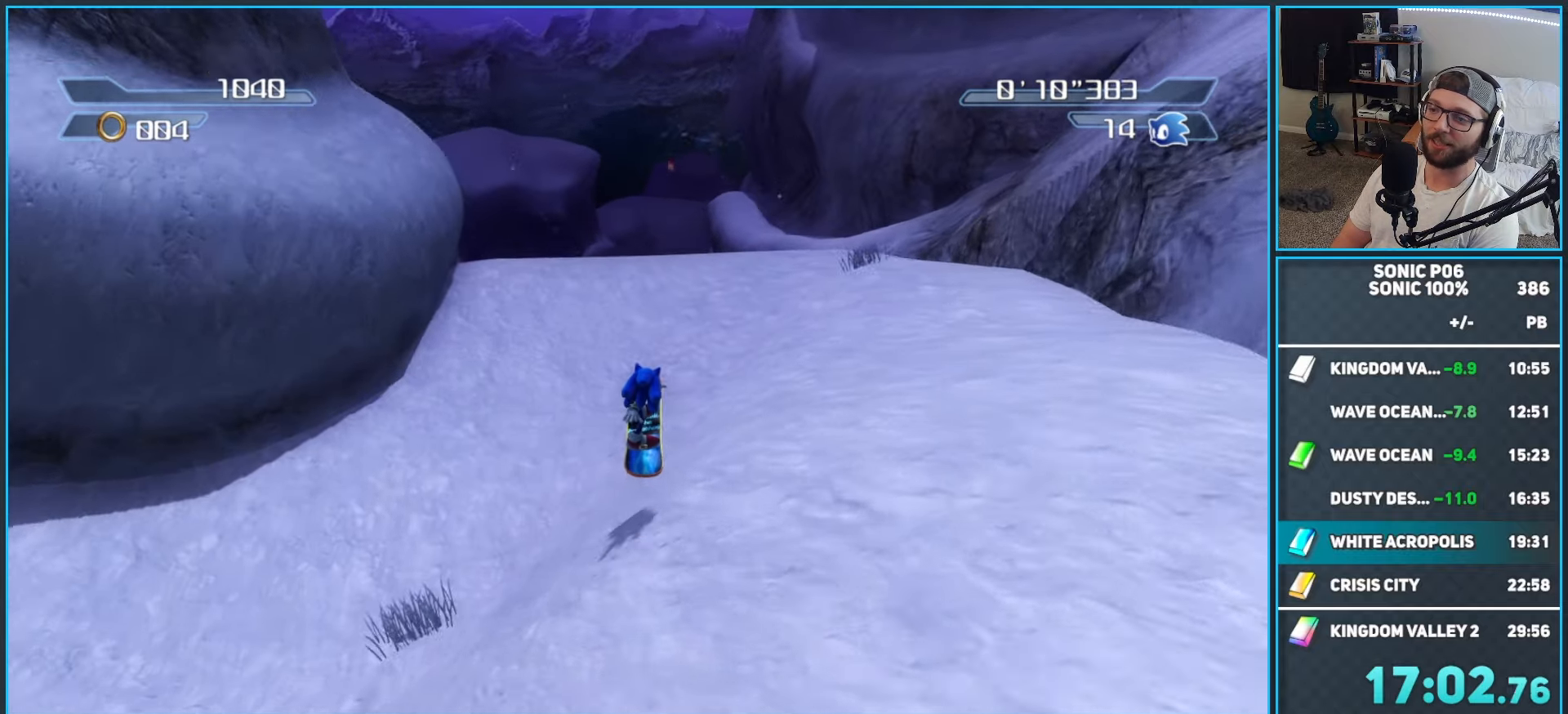
{"buttons": [], "left_stick": "up", "right_stick": "down-left", "button_events": [[183, "X", "down"], [267, "X", "up"], [367, "X", "down"], [450, "X", "up"]]}
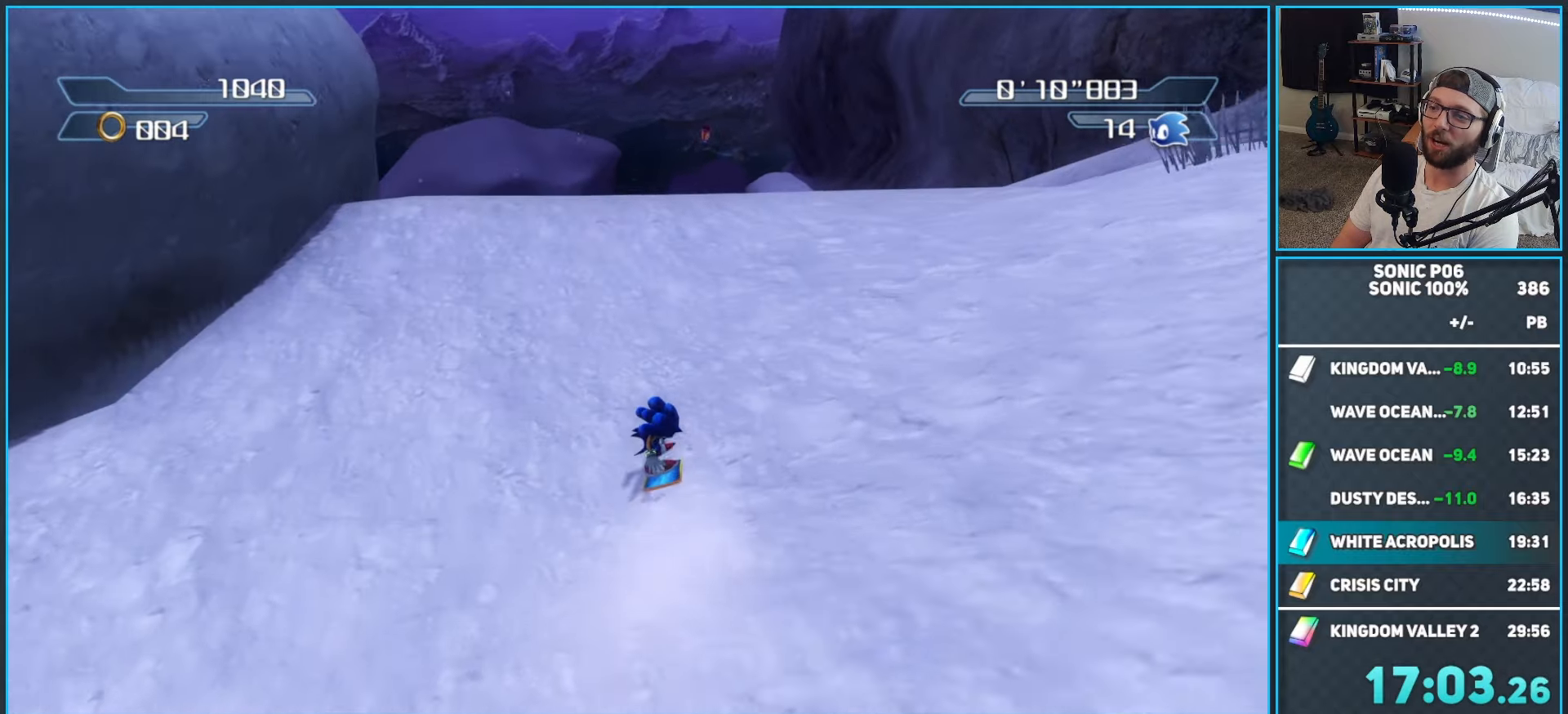
{"buttons": [], "left_stick": "up-left", "right_stick": "down-left", "button_events": [[50, "X", "down"], [100, "X", "up"], [217, "X", "down"], [267, "X", "up"], [367, "X", "down"], [433, "X", "up"]]}
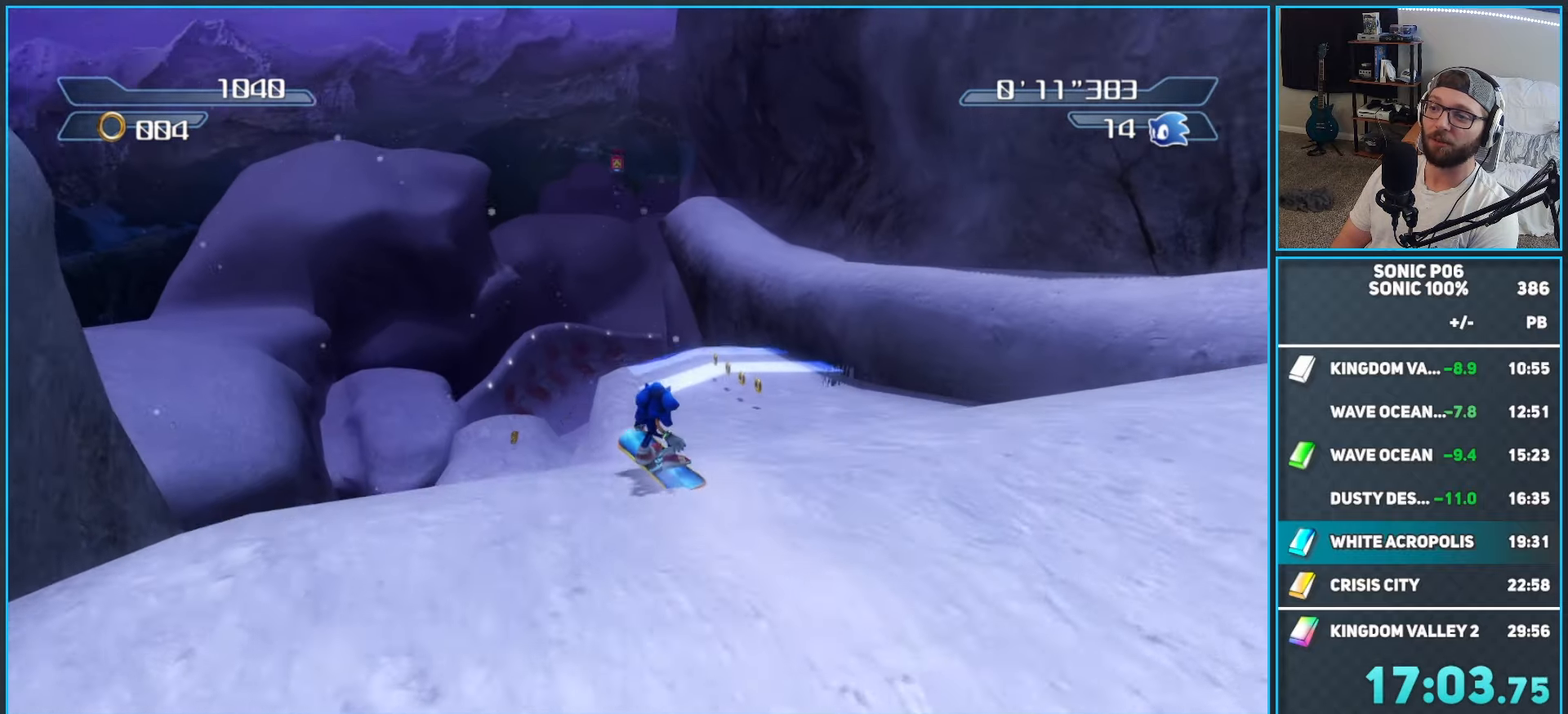
{"buttons": [], "left_stick": "up", "right_stick": "center", "button_events": [[50, "X", "down"], [100, "X", "up"], [383, "X", "down"], [433, "X", "up"]]}
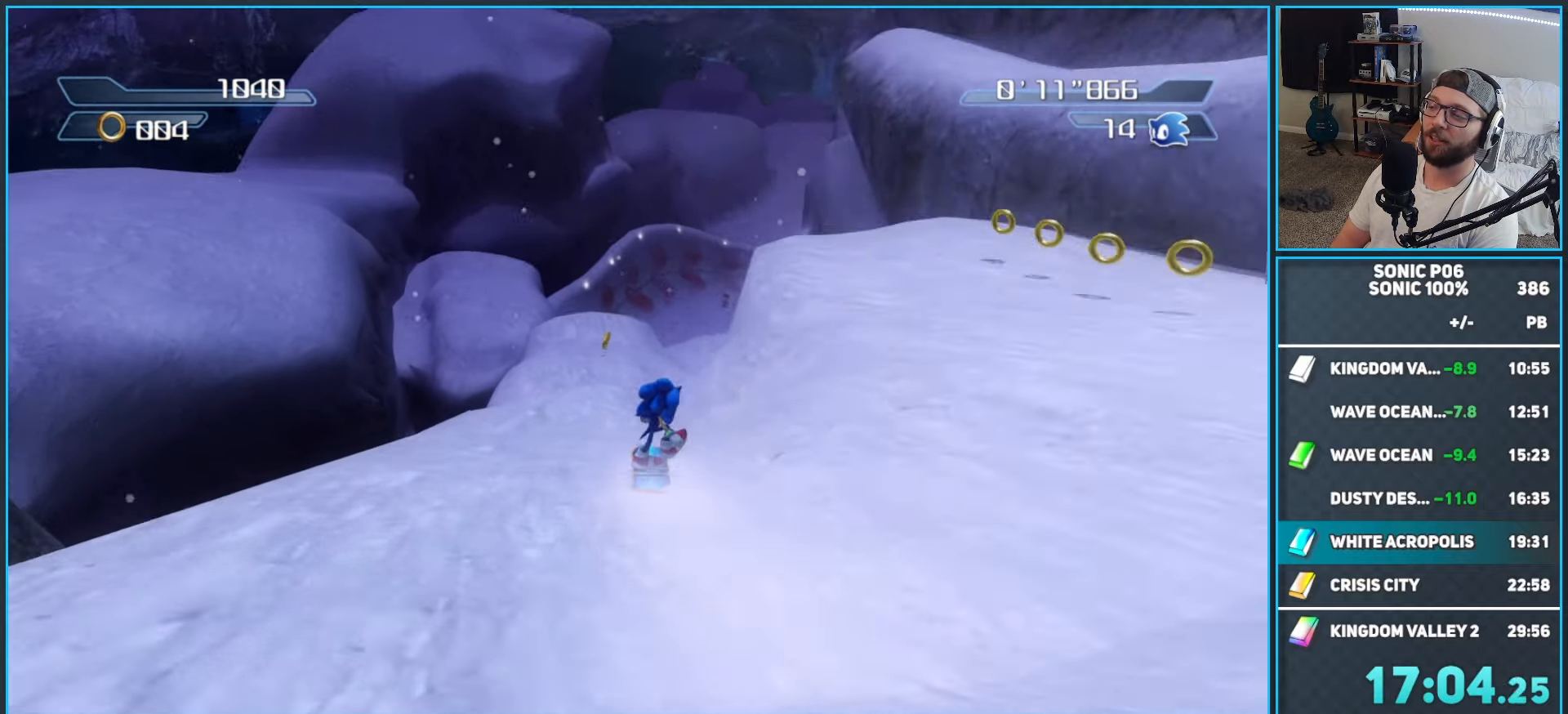
{"buttons": [], "left_stick": "up", "right_stick": "center", "button_events": [[50, "X", "down"], [133, "X", "up"], [233, "X", "down"], [300, "X", "up"], [383, "X", "down"], [467, "X", "up"]]}
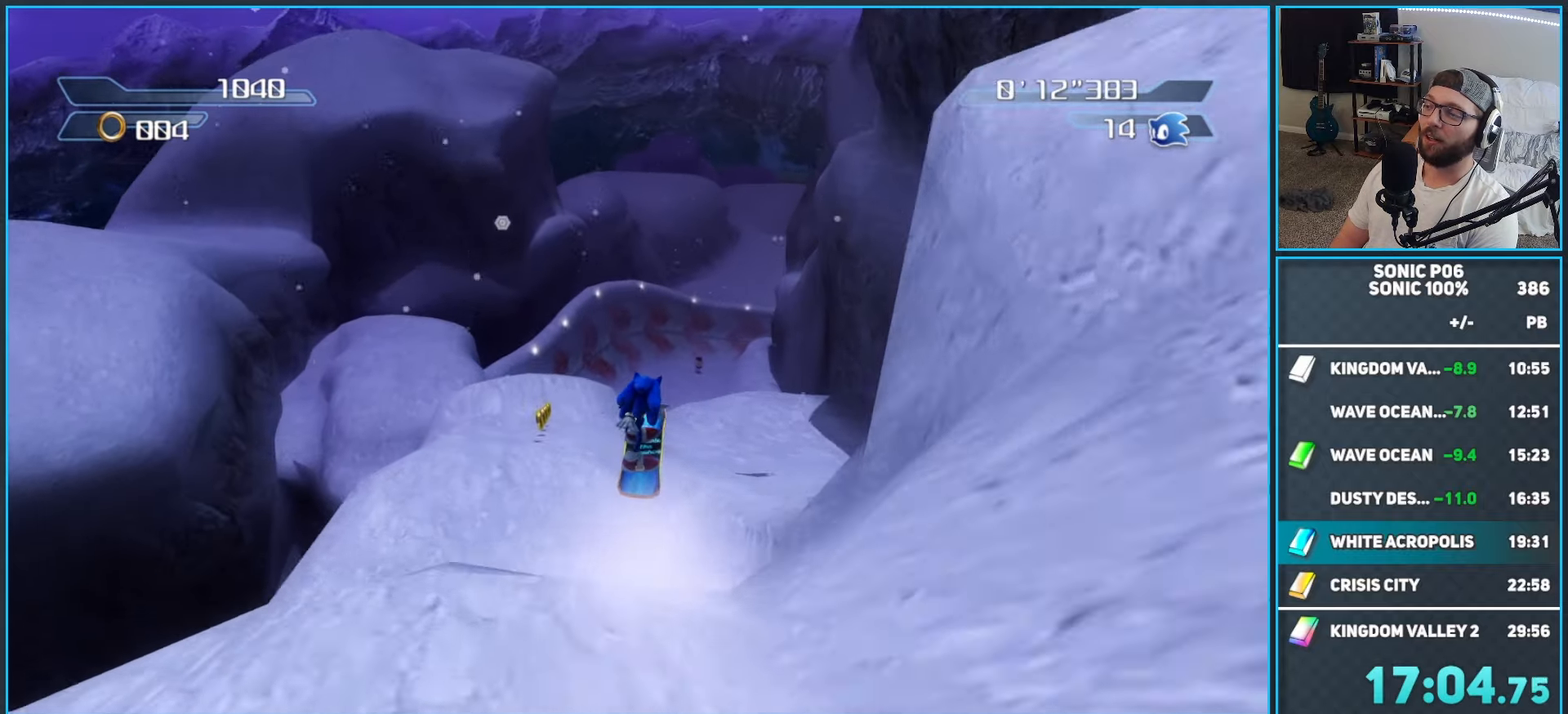
{"buttons": [], "left_stick": "up-left", "right_stick": "center", "button_events": [[83, "X", "down"], [150, "X", "up"], [267, "X", "down"], [333, "X", "up"], [450, "X", "down"], [500, "X", "up"]]}
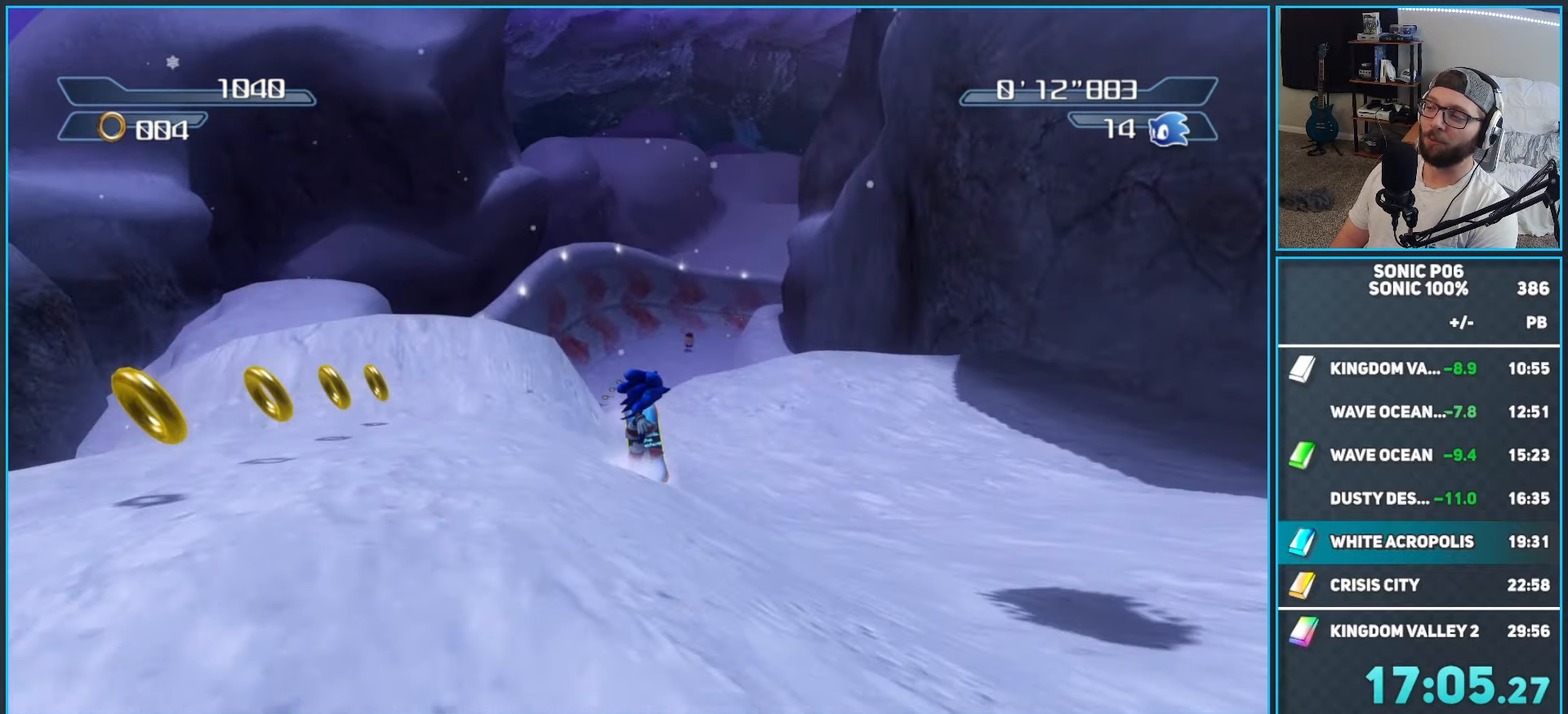
{"buttons": ["X"], "left_stick": "up", "right_stick": "down-left", "button_events": [[100, "X", "down"], [217, "X", "up"], [283, "X", "down"], [333, "X", "up"], [450, "X", "down"]]}
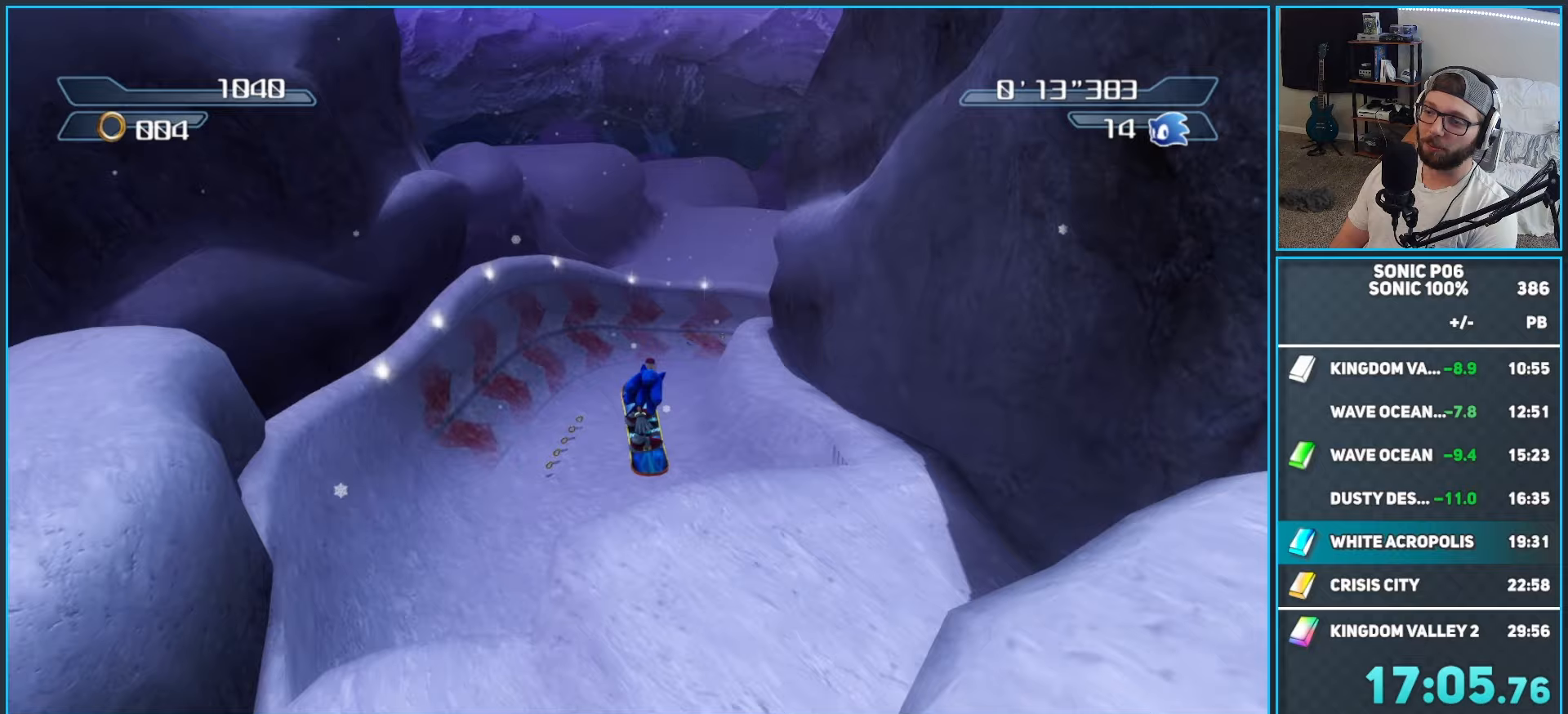
{"buttons": [], "left_stick": "up", "right_stick": "center", "button_events": [[33, "X", "up"]]}
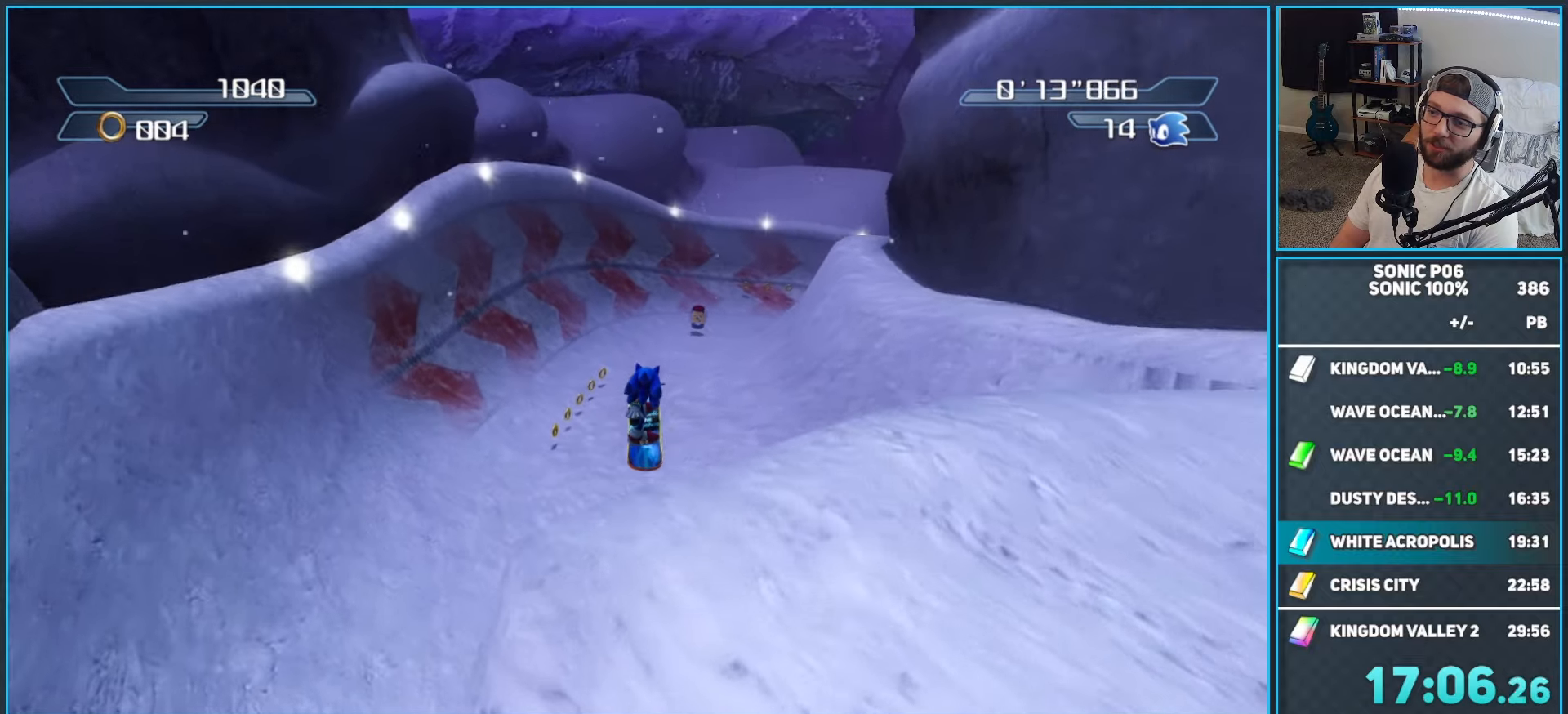
{"buttons": ["X"], "left_stick": "up", "right_stick": "left", "button_events": [[283, "X", "down"], [417, "X", "up"], [467, "X", "down"]]}